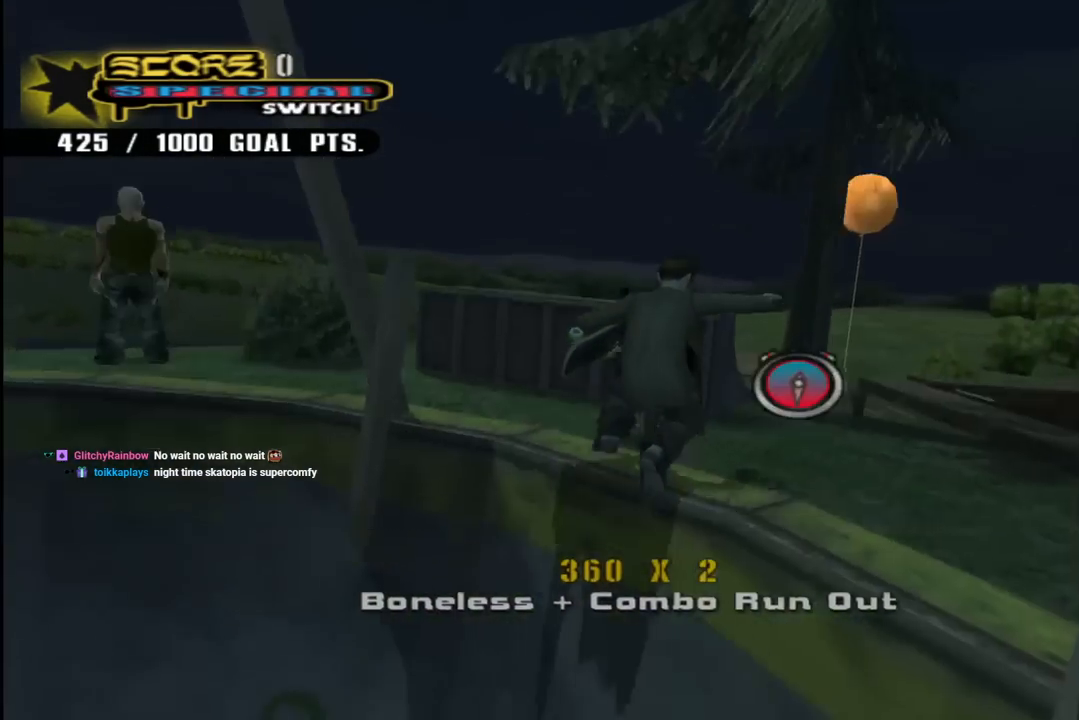
Gameplay with a controller (PlayStation layout); each line is a JSON object with the inputs held at the frame after it. "events" lists button and stick changes between this image and that frame as [ms after this image, input, new state], when the widget could be followed in between. Not read: L1.
{"buttons": ["CROSS", "DPAD_UP", "DPAD_RIGHT"], "left_stick": "center", "right_stick": "center", "events": [[33, "DPAD_RIGHT", "up"], [33, "DPAD_UP", "up"], [100, "R1", "up"], [133, "CROSS", "up"], [200, "CROSS", "down"], [250, "DPAD_RIGHT", "down"], [250, "DPAD_UP", "down"]]}
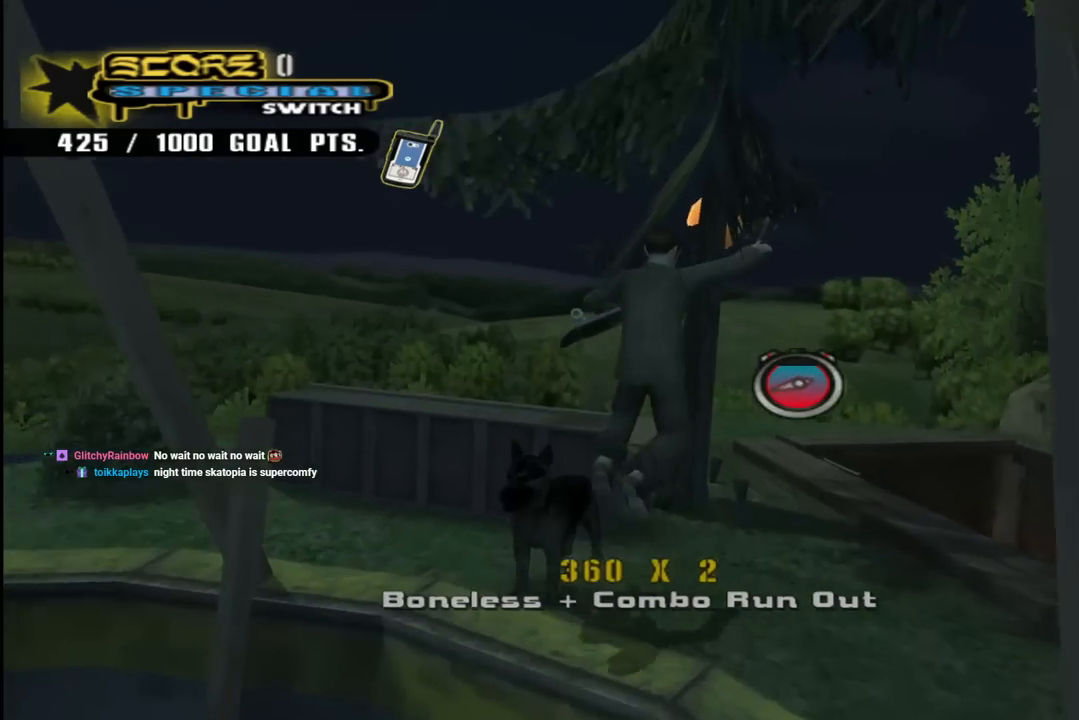
{"buttons": ["CROSS", "DPAD_UP"], "left_stick": "center", "right_stick": "center", "events": [[50, "DPAD_RIGHT", "up"], [200, "CROSS", "up"], [250, "CROSS", "down"], [367, "DPAD_UP", "up"], [467, "DPAD_UP", "down"]]}
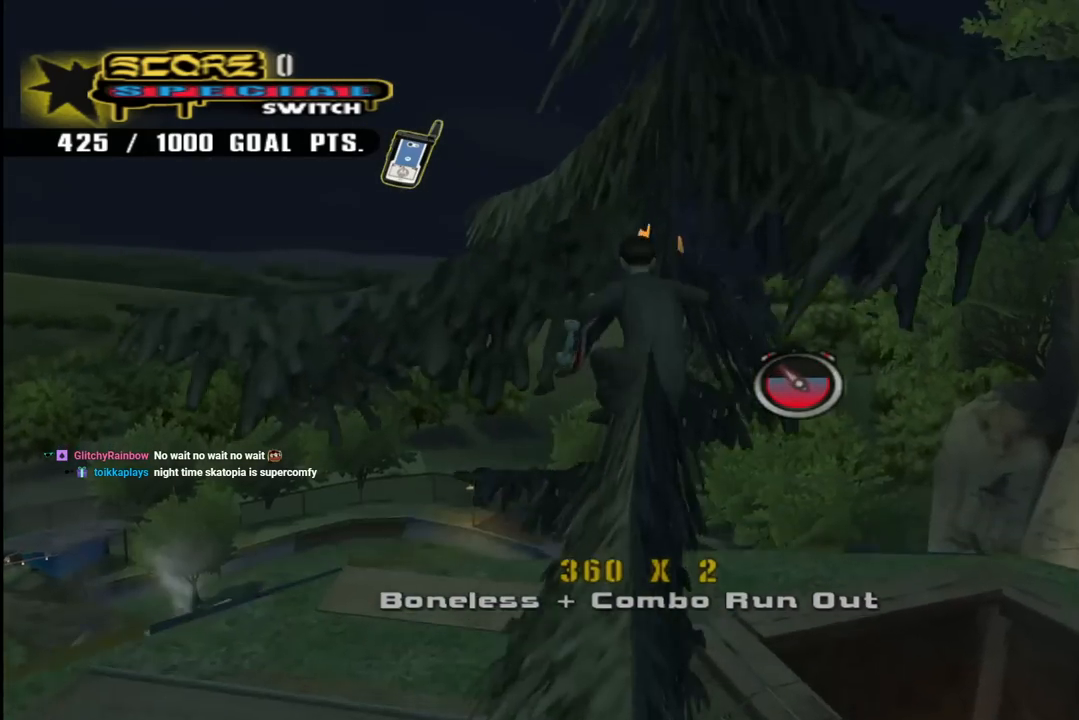
{"buttons": ["CROSS", "R1", "DPAD_UP"], "left_stick": "center", "right_stick": "center", "events": [[33, "R1", "down"]]}
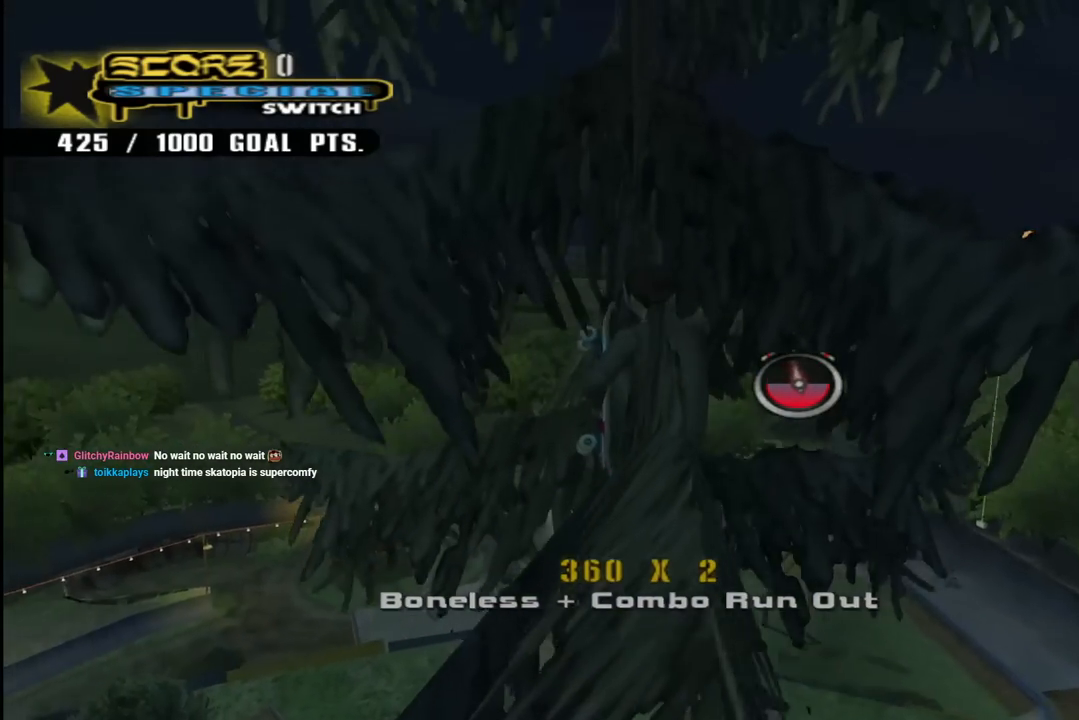
{"buttons": ["CROSS", "R1", "DPAD_UP"], "left_stick": "center", "right_stick": "center", "events": []}
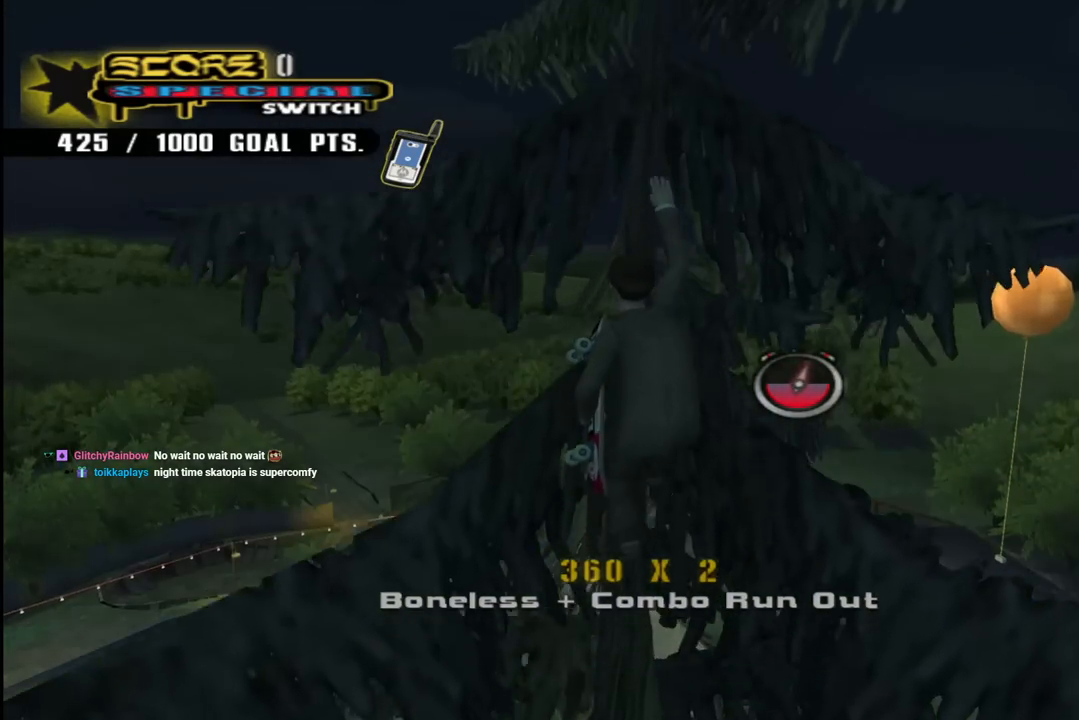
{"buttons": ["CROSS", "R1", "DPAD_UP"], "left_stick": "center", "right_stick": "center", "events": []}
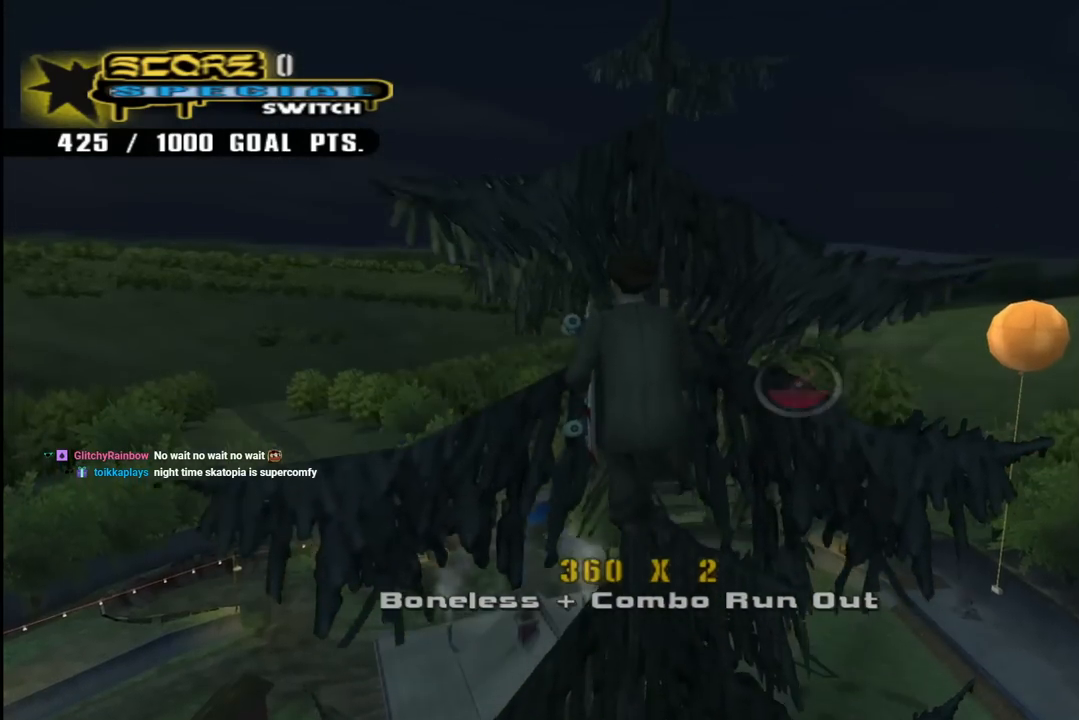
{"buttons": ["CROSS", "R1", "DPAD_UP"], "left_stick": "center", "right_stick": "center", "events": []}
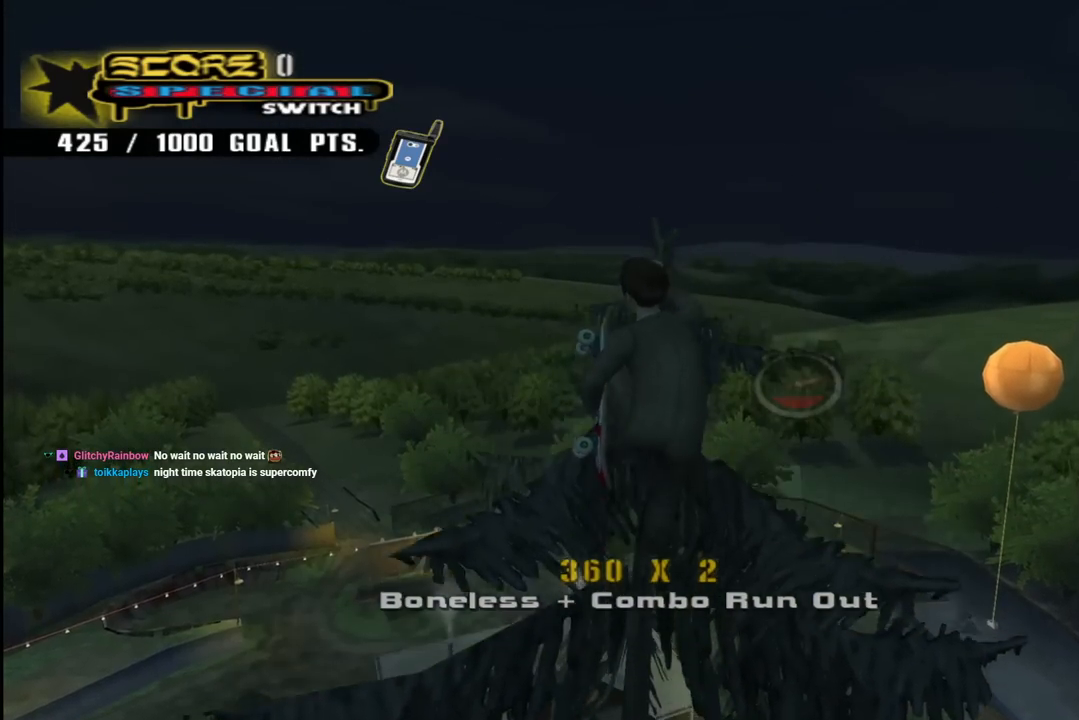
{"buttons": ["TRIANGLE", "R1"], "left_stick": "center", "right_stick": "center", "events": [[67, "CROSS", "up"], [100, "TRIANGLE", "down"], [467, "DPAD_UP", "up"]]}
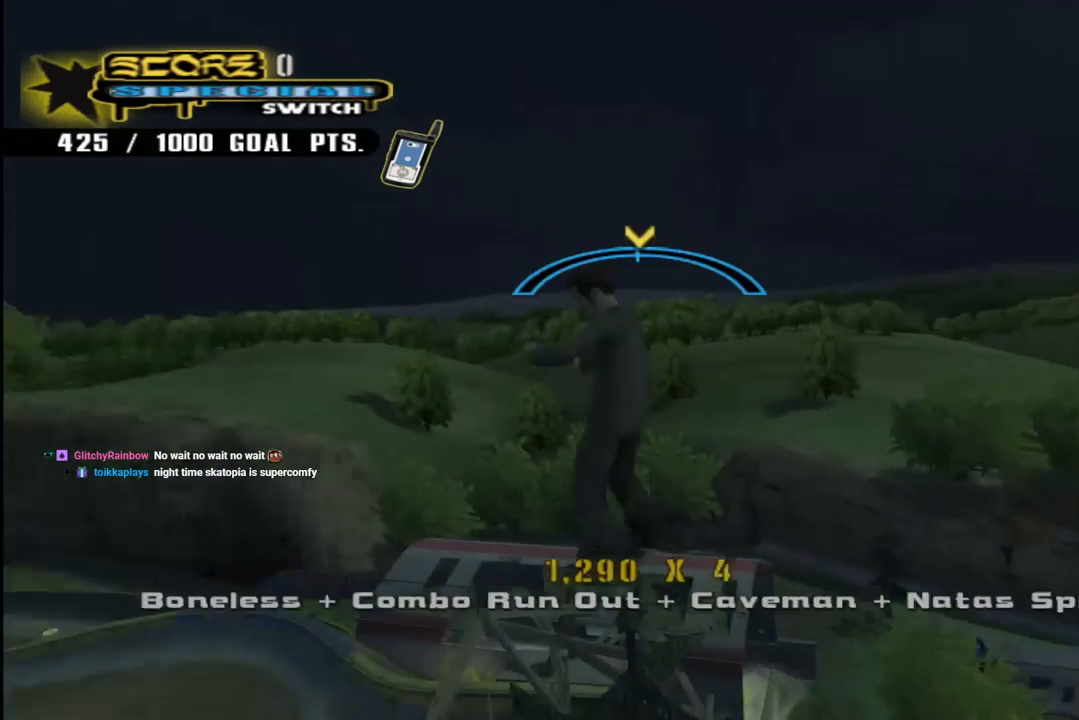
{"buttons": ["CROSS", "R2", "DPAD_UP"], "left_stick": "center", "right_stick": "center", "events": [[33, "CROSS", "down"], [33, "TRIANGLE", "up"], [100, "DPAD_UP", "down"], [267, "R1", "up"], [317, "CROSS", "up"], [367, "CROSS", "down"], [400, "R2", "down"]]}
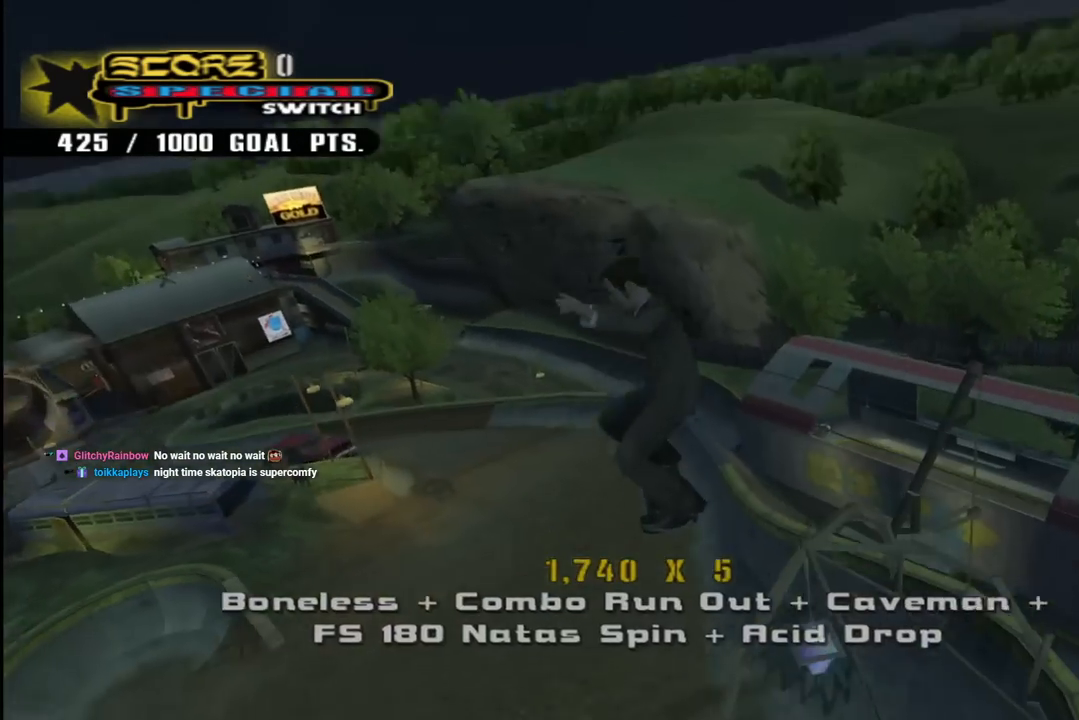
{"buttons": ["CROSS"], "left_stick": "center", "right_stick": "center", "events": [[167, "DPAD_UP", "up"], [317, "R2", "up"]]}
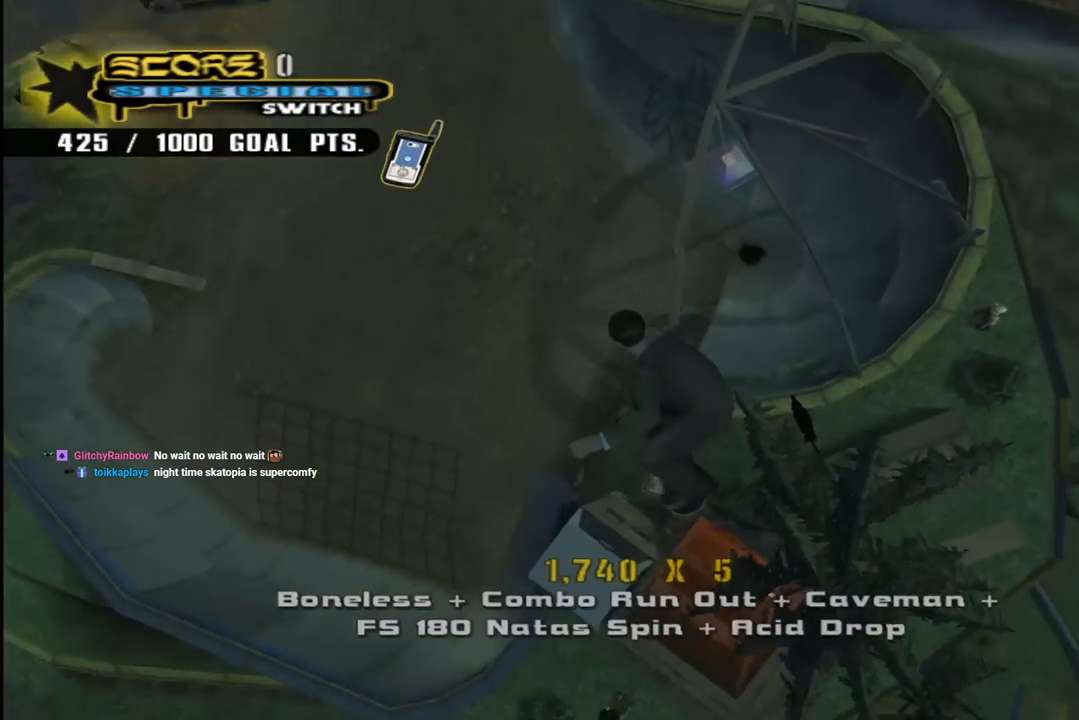
{"buttons": ["CROSS"], "left_stick": "center", "right_stick": "center", "events": []}
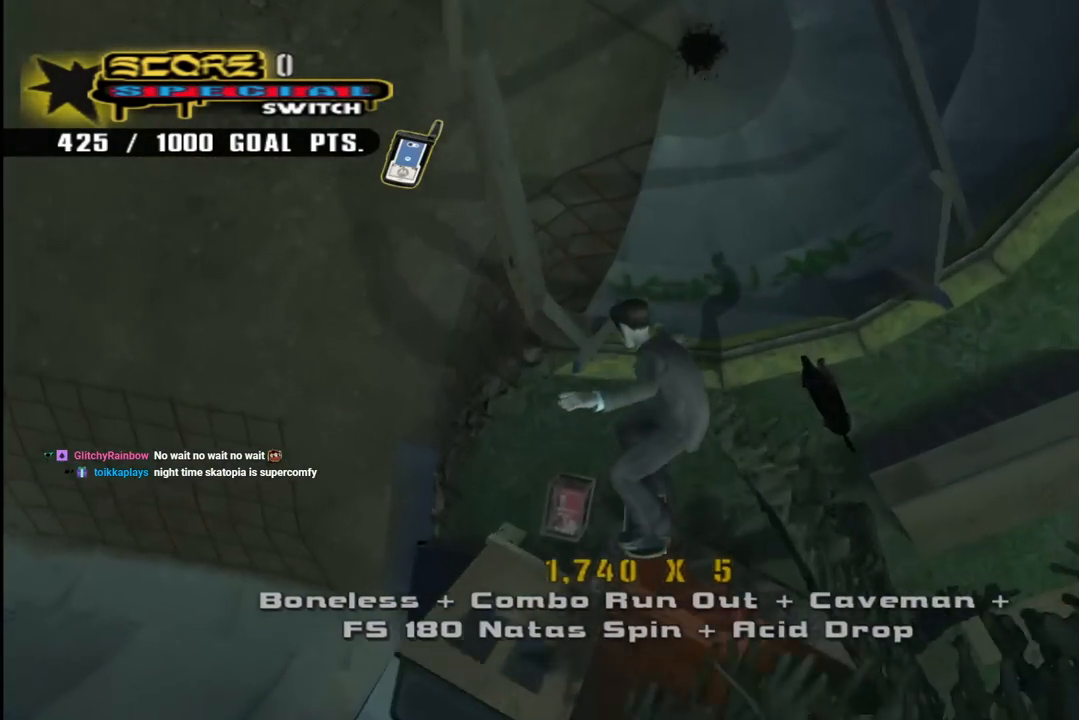
{"buttons": ["CROSS", "DPAD_DOWN", "DPAD_LEFT"], "left_stick": "center", "right_stick": "center", "events": [[283, "DPAD_LEFT", "down"], [317, "DPAD_DOWN", "down"]]}
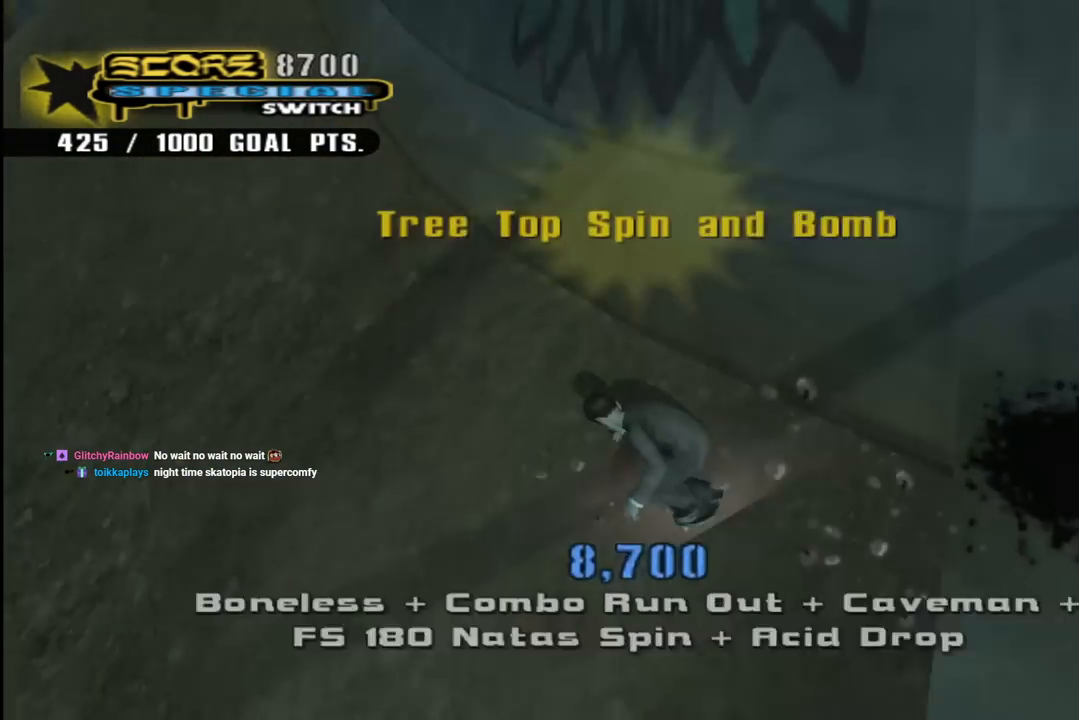
{"buttons": ["CROSS"], "left_stick": "center", "right_stick": "center", "events": [[183, "DPAD_LEFT", "up"], [200, "DPAD_DOWN", "up"], [350, "DPAD_RIGHT", "down"], [367, "DPAD_DOWN", "down"], [467, "DPAD_DOWN", "up"], [483, "DPAD_RIGHT", "up"]]}
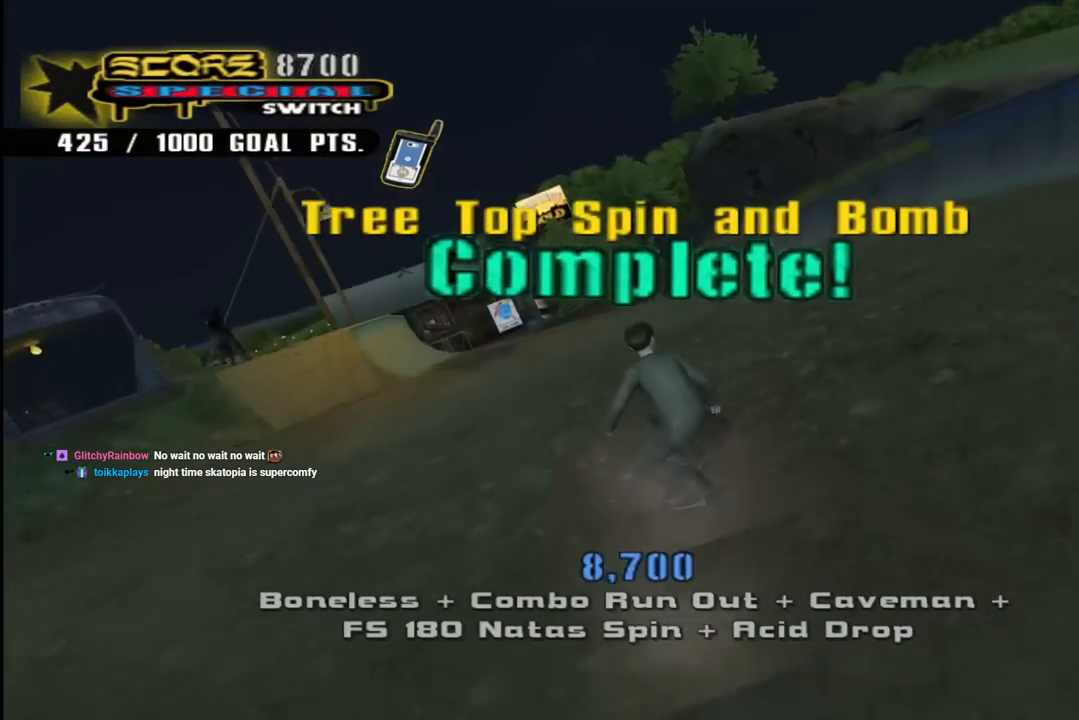
{"buttons": ["START"], "left_stick": "center", "right_stick": "down-left", "events": [[50, "DPAD_LEFT", "down"], [67, "DPAD_UP", "down"], [133, "DPAD_UP", "up"], [233, "DPAD_LEFT", "up"], [283, "CROSS", "up"], [400, "right_stick", "down-left"], [483, "START", "down"]]}
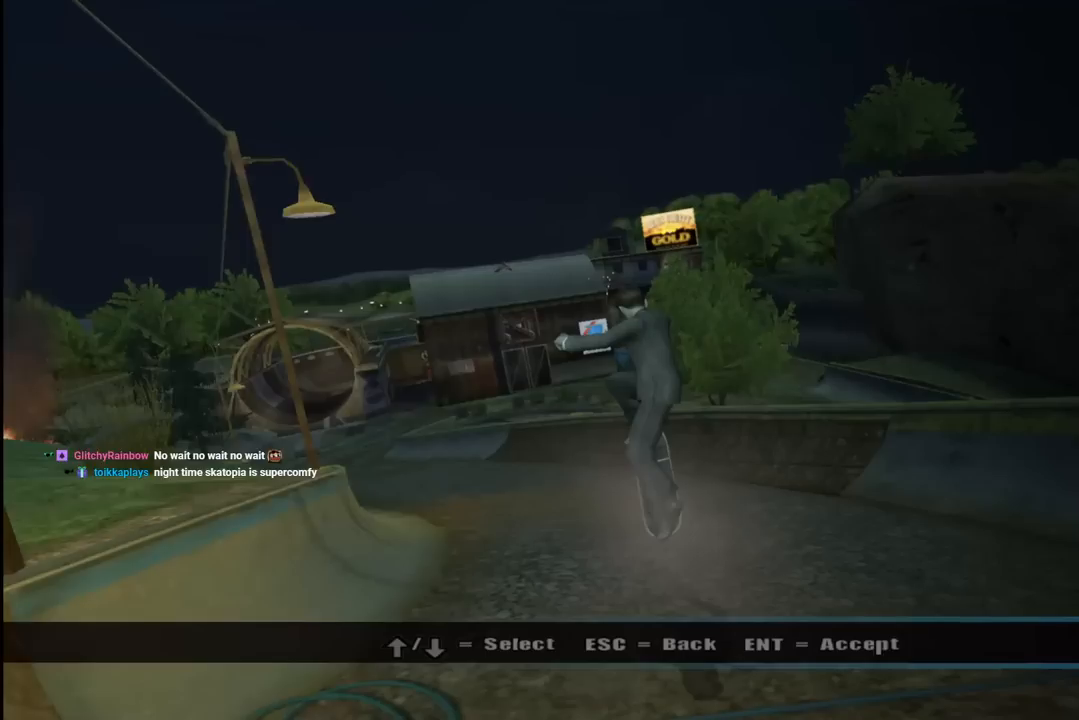
{"buttons": [], "left_stick": "center", "right_stick": "center", "events": [[117, "START", "up"], [117, "right_stick", "center"], [217, "DPAD_DOWN", "down"], [300, "CROSS", "down"], [333, "DPAD_DOWN", "up"], [417, "CROSS", "up"]]}
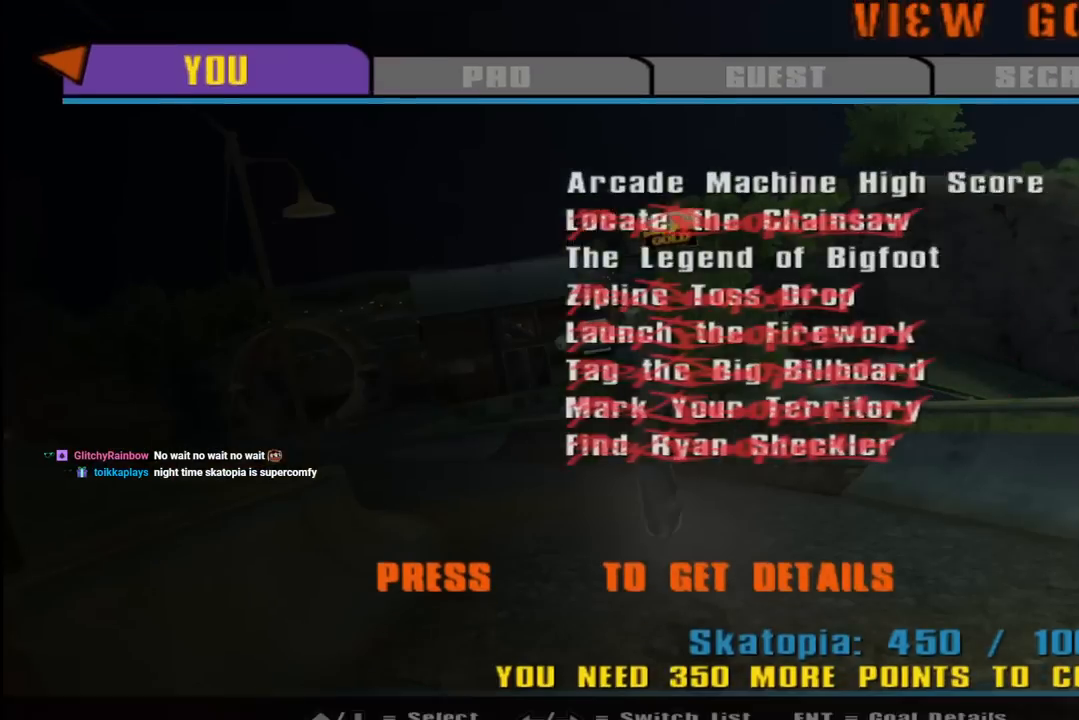
{"buttons": [], "left_stick": "center", "right_stick": "center", "events": [[250, "DPAD_RIGHT", "down"], [383, "DPAD_RIGHT", "up"]]}
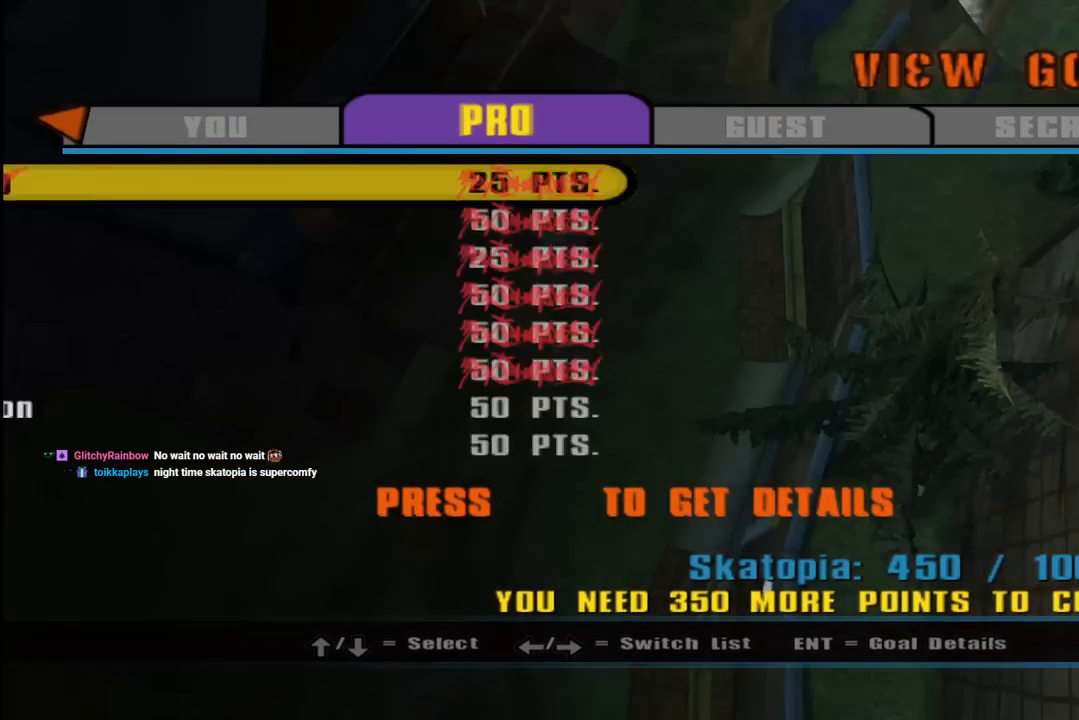
{"buttons": ["DPAD_DOWN"], "left_stick": "center", "right_stick": "center", "events": [[433, "DPAD_DOWN", "down"]]}
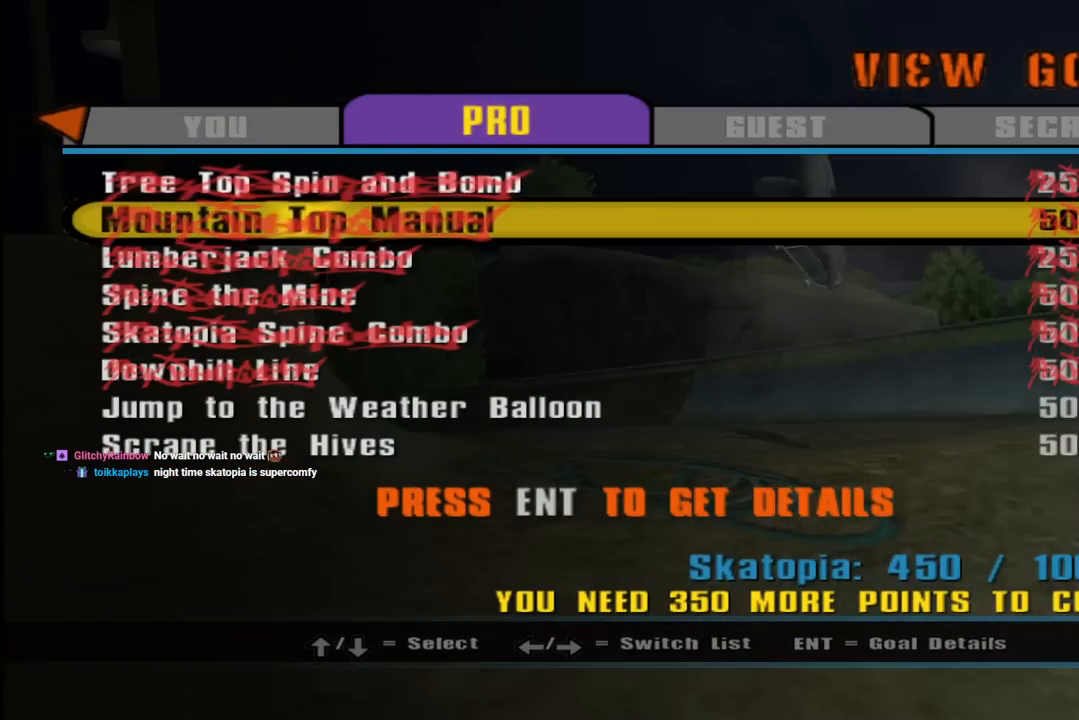
{"buttons": ["DPAD_DOWN"], "left_stick": "center", "right_stick": "center", "events": [[33, "DPAD_DOWN", "up"], [100, "DPAD_DOWN", "down"], [183, "DPAD_DOWN", "up"], [233, "DPAD_DOWN", "down"], [317, "DPAD_DOWN", "up"], [367, "DPAD_DOWN", "down"], [450, "DPAD_DOWN", "up"], [483, "DPAD_DOWN", "down"]]}
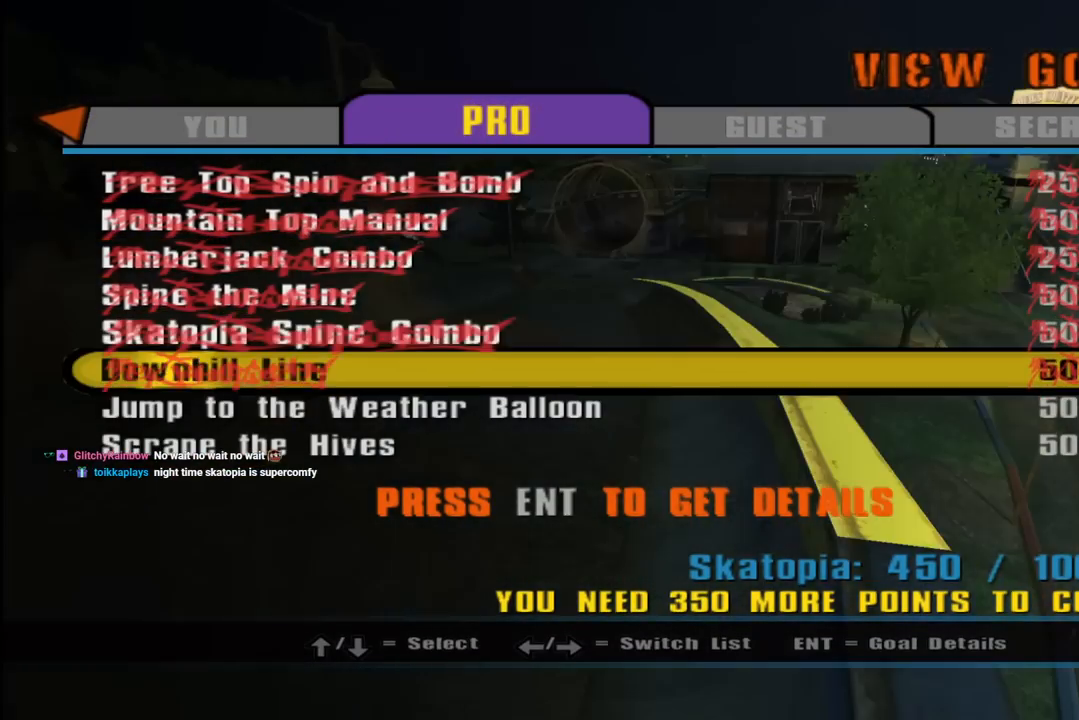
{"buttons": [], "left_stick": "center", "right_stick": "center", "events": [[83, "DPAD_DOWN", "up"], [133, "DPAD_DOWN", "down"], [183, "DPAD_DOWN", "up"]]}
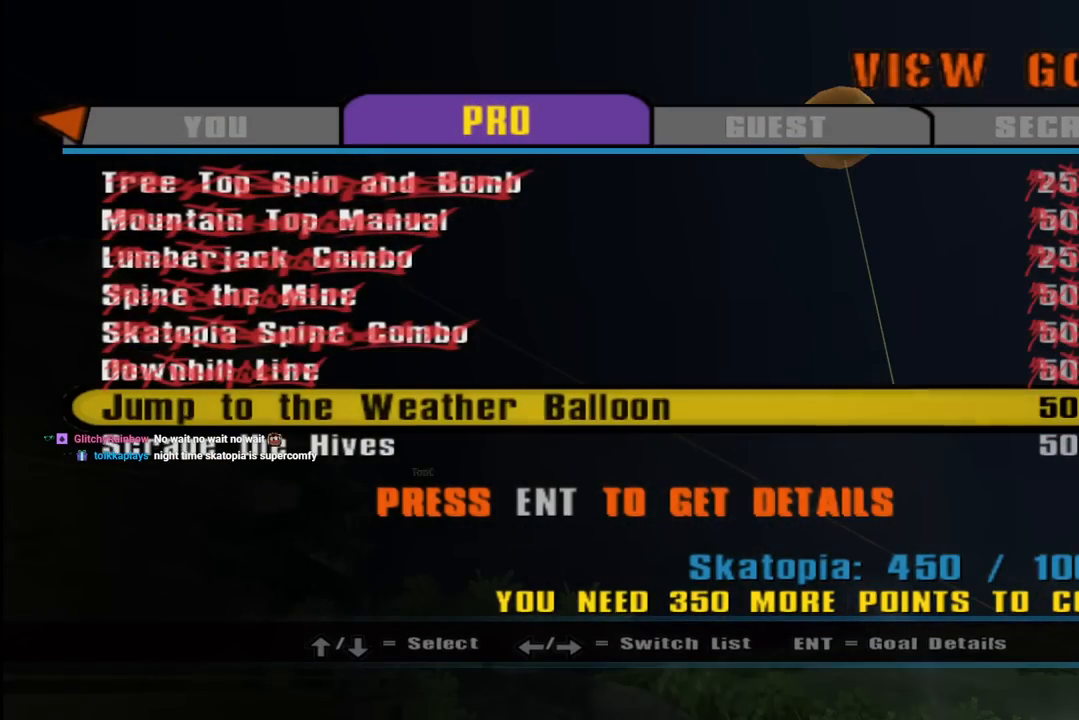
{"buttons": [], "left_stick": "center", "right_stick": "center", "events": []}
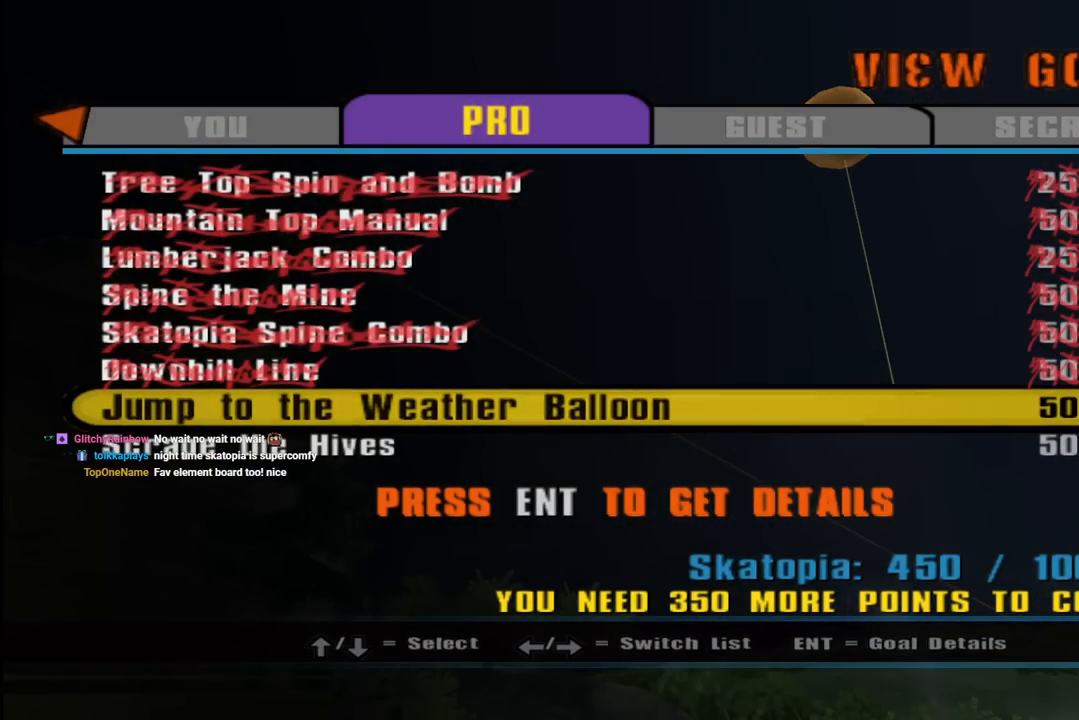
{"buttons": [], "left_stick": "center", "right_stick": "center", "events": [[150, "DPAD_DOWN", "down"], [250, "DPAD_DOWN", "up"]]}
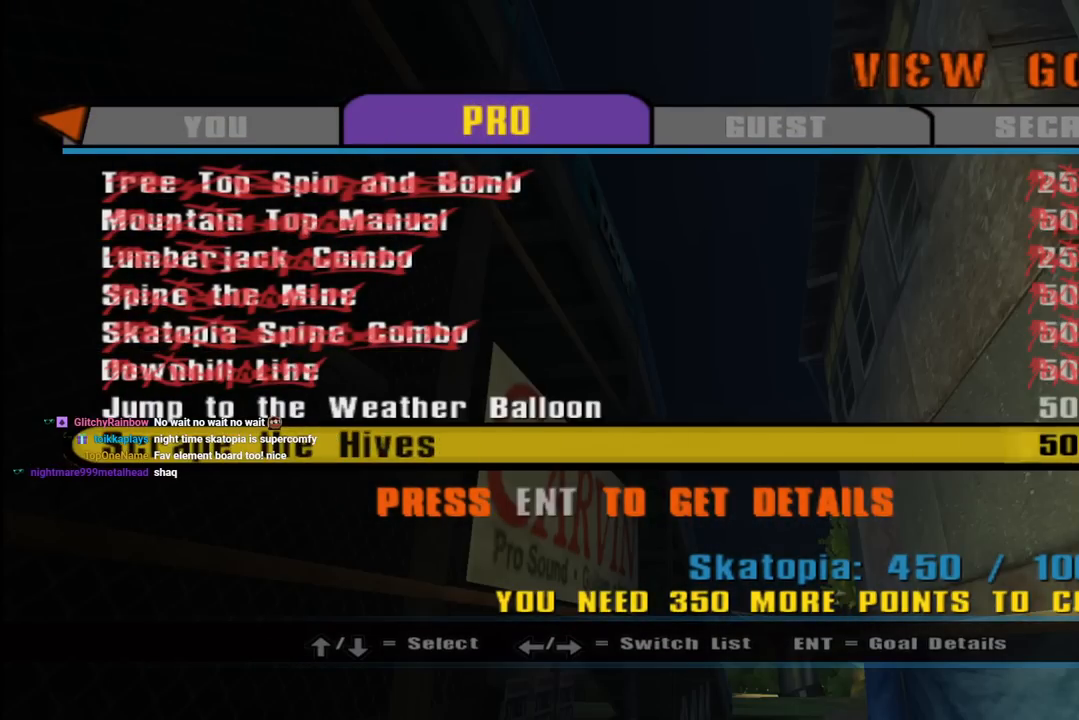
{"buttons": [], "left_stick": "center", "right_stick": "center", "events": []}
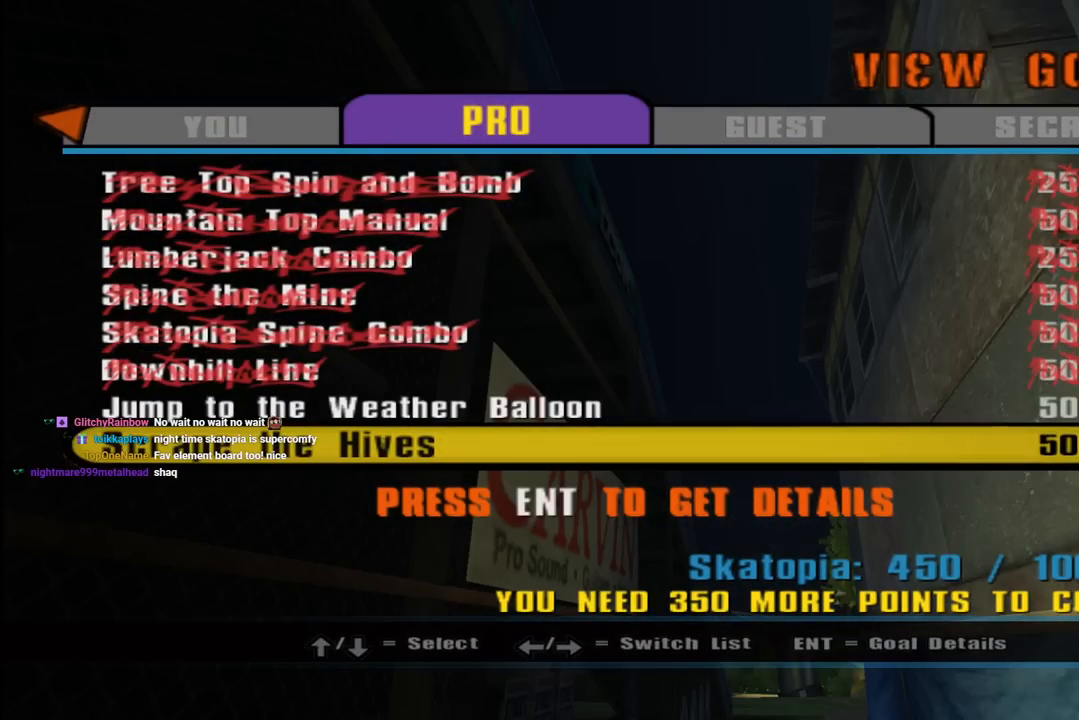
{"buttons": [], "left_stick": "center", "right_stick": "center", "events": []}
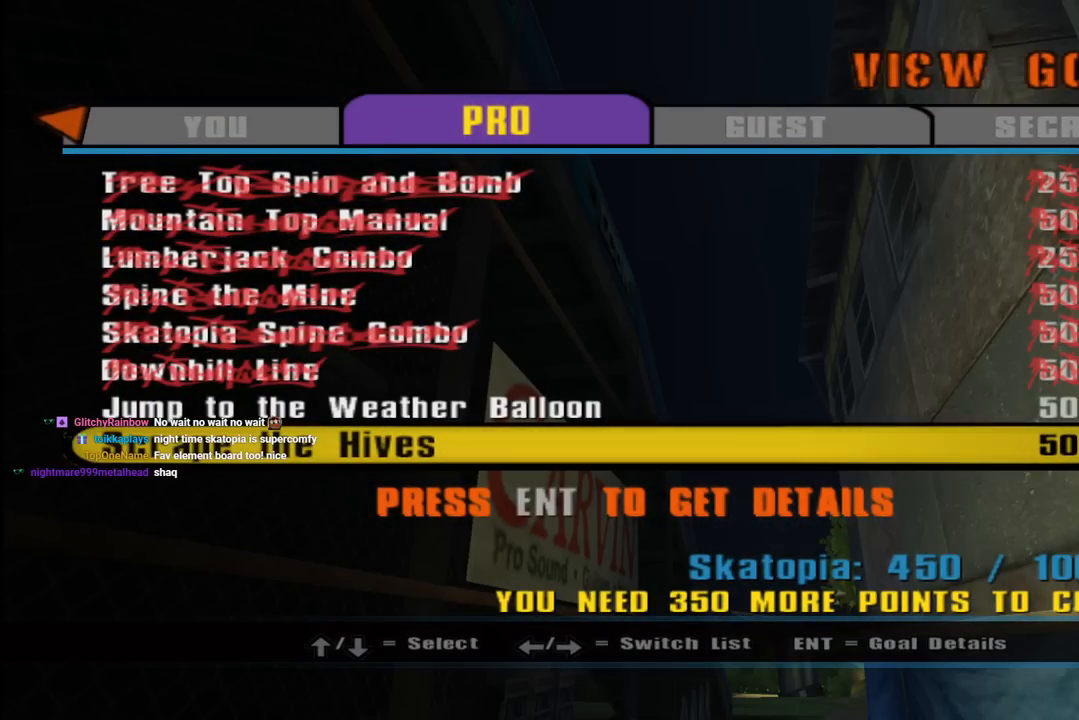
{"buttons": [], "left_stick": "center", "right_stick": "center", "events": [[233, "DPAD_RIGHT", "down"], [333, "DPAD_RIGHT", "up"]]}
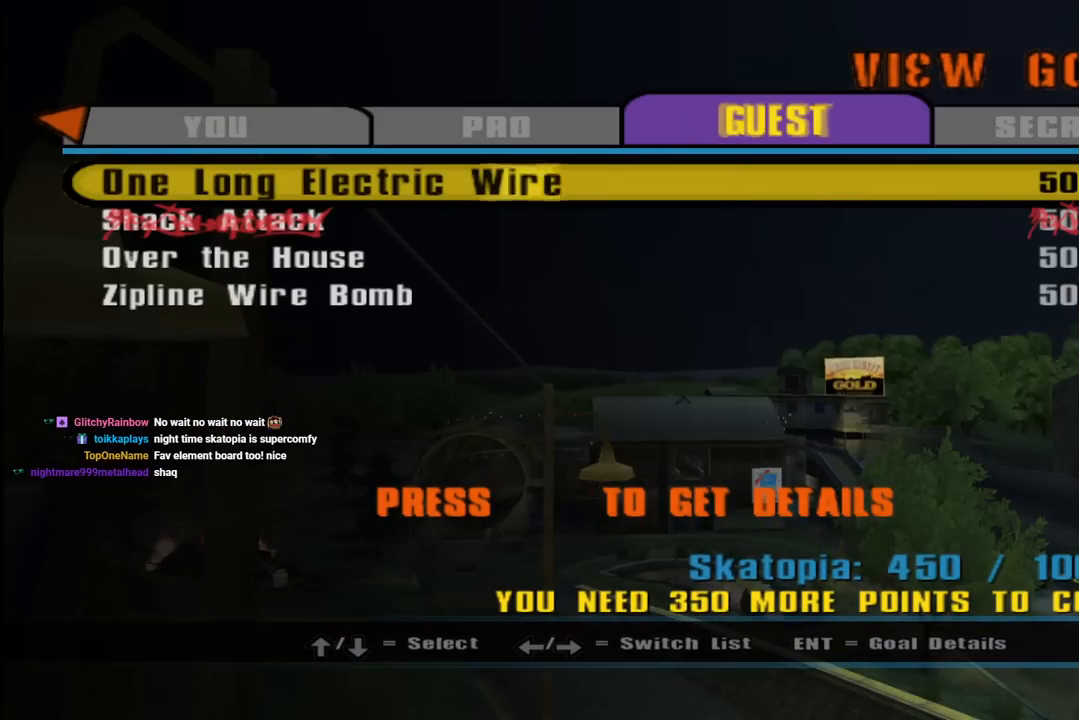
{"buttons": [], "left_stick": "center", "right_stick": "center", "events": []}
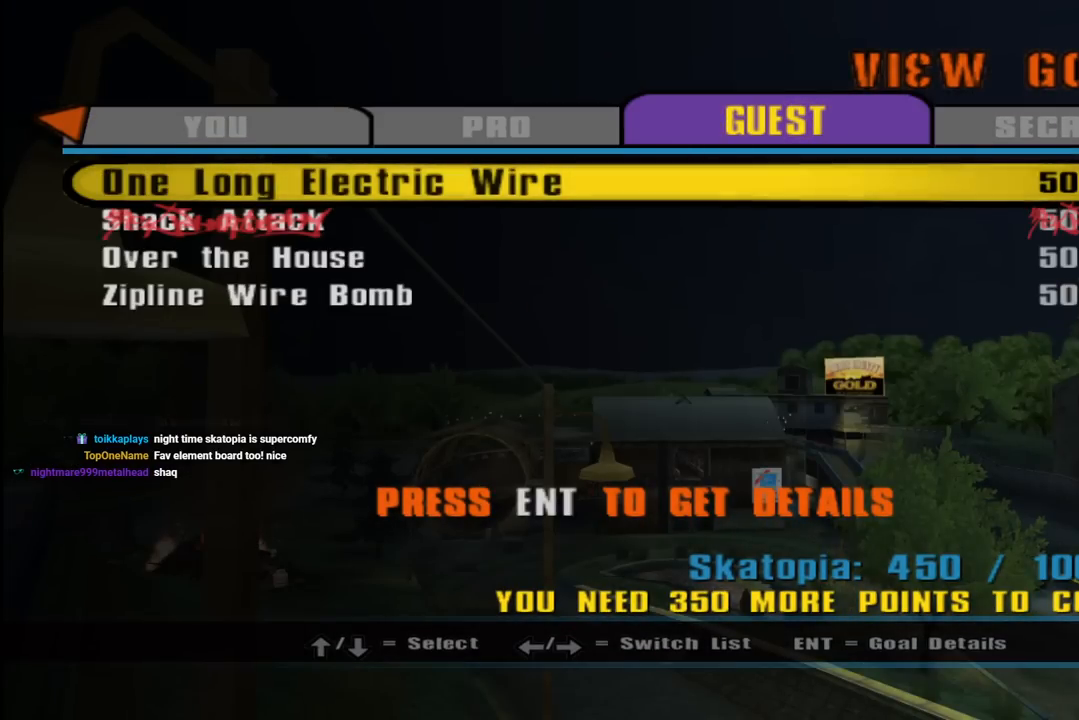
{"buttons": [], "left_stick": "center", "right_stick": "center", "events": [[117, "DPAD_DOWN", "down"], [233, "DPAD_DOWN", "up"], [283, "DPAD_DOWN", "down"], [417, "DPAD_DOWN", "up"]]}
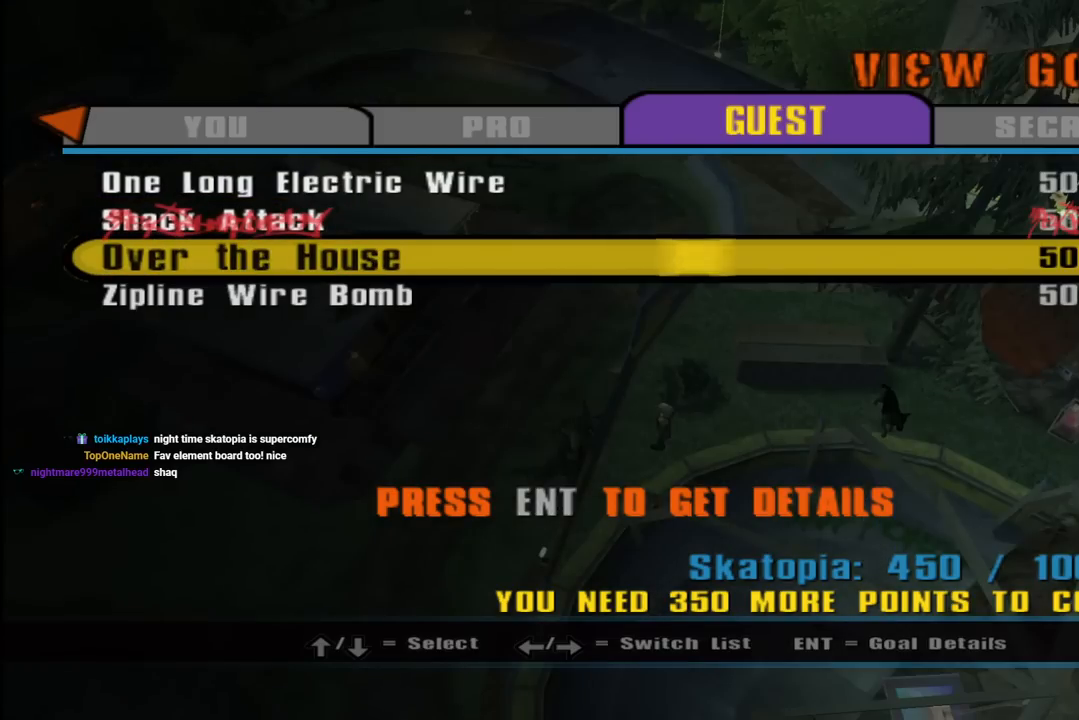
{"buttons": [], "left_stick": "center", "right_stick": "center", "events": []}
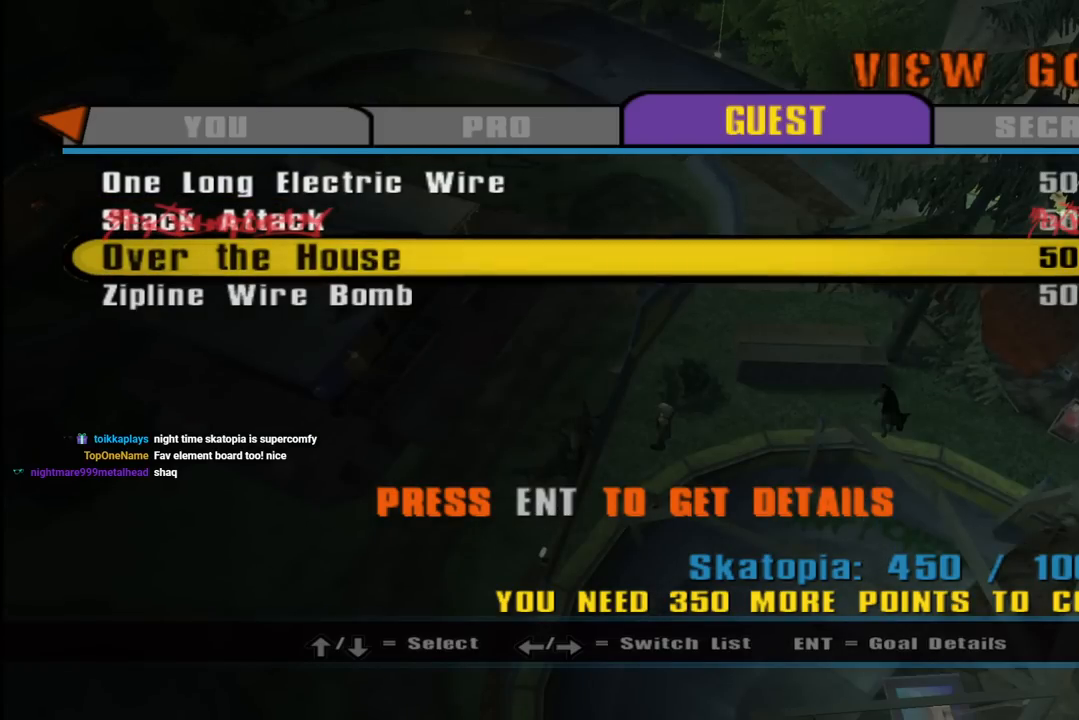
{"buttons": [], "left_stick": "center", "right_stick": "center", "events": []}
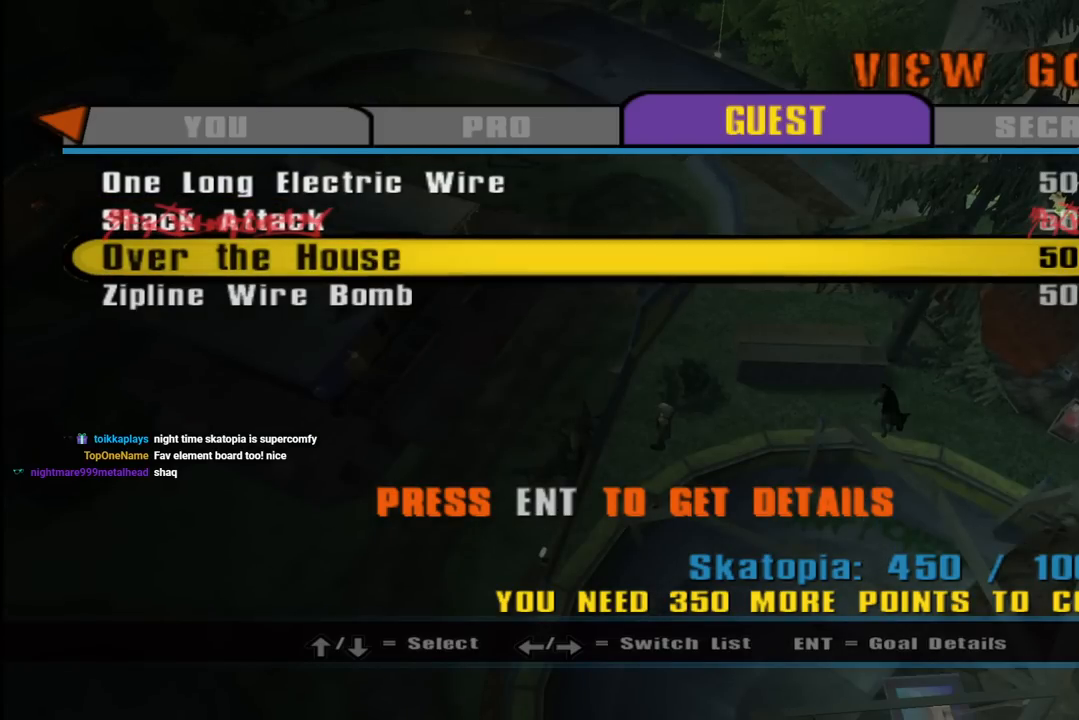
{"buttons": ["CROSS"], "left_stick": "center", "right_stick": "center", "events": [[450, "CROSS", "down"]]}
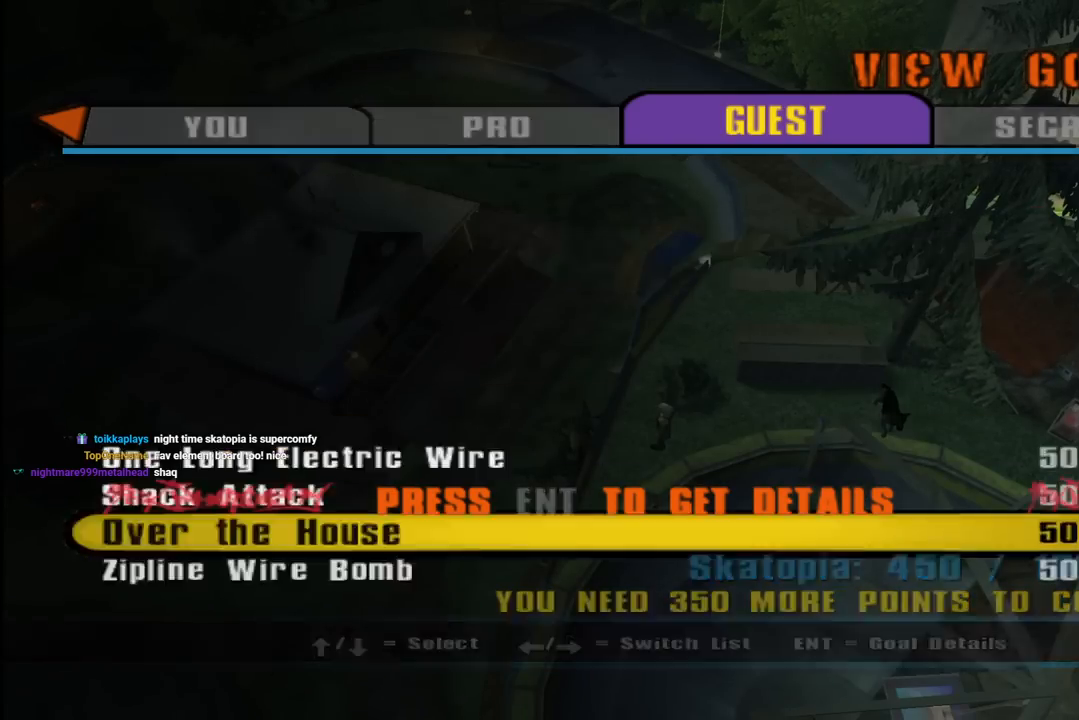
{"buttons": [], "left_stick": "center", "right_stick": "center", "events": [[133, "CROSS", "up"]]}
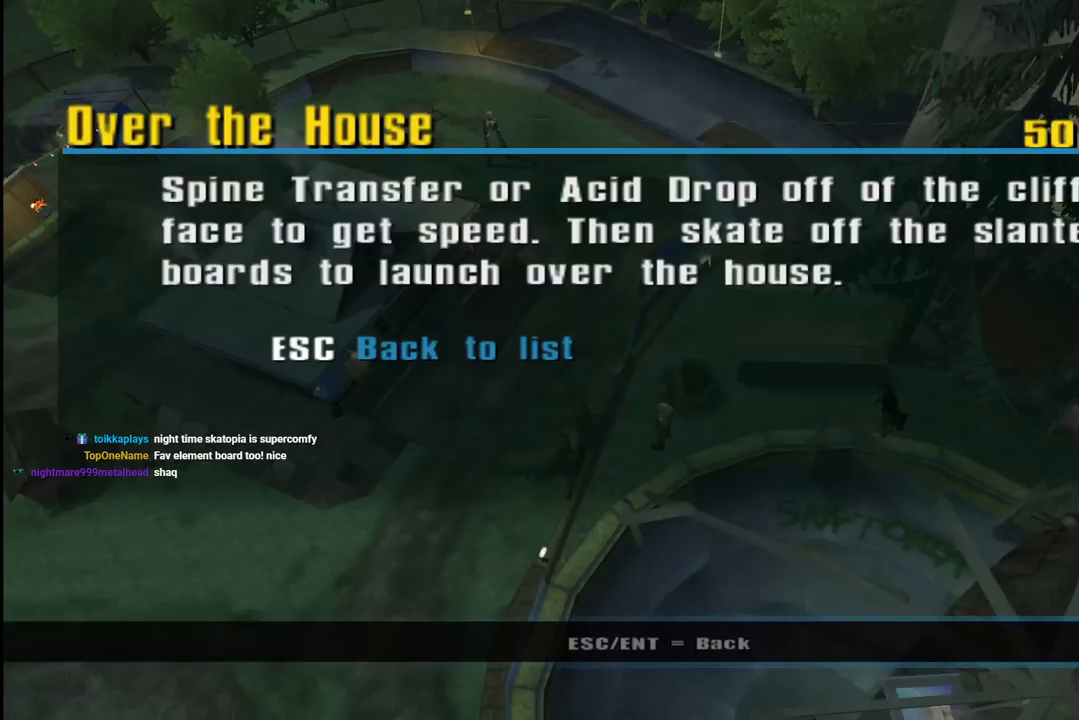
{"buttons": [], "left_stick": "center", "right_stick": "center", "events": []}